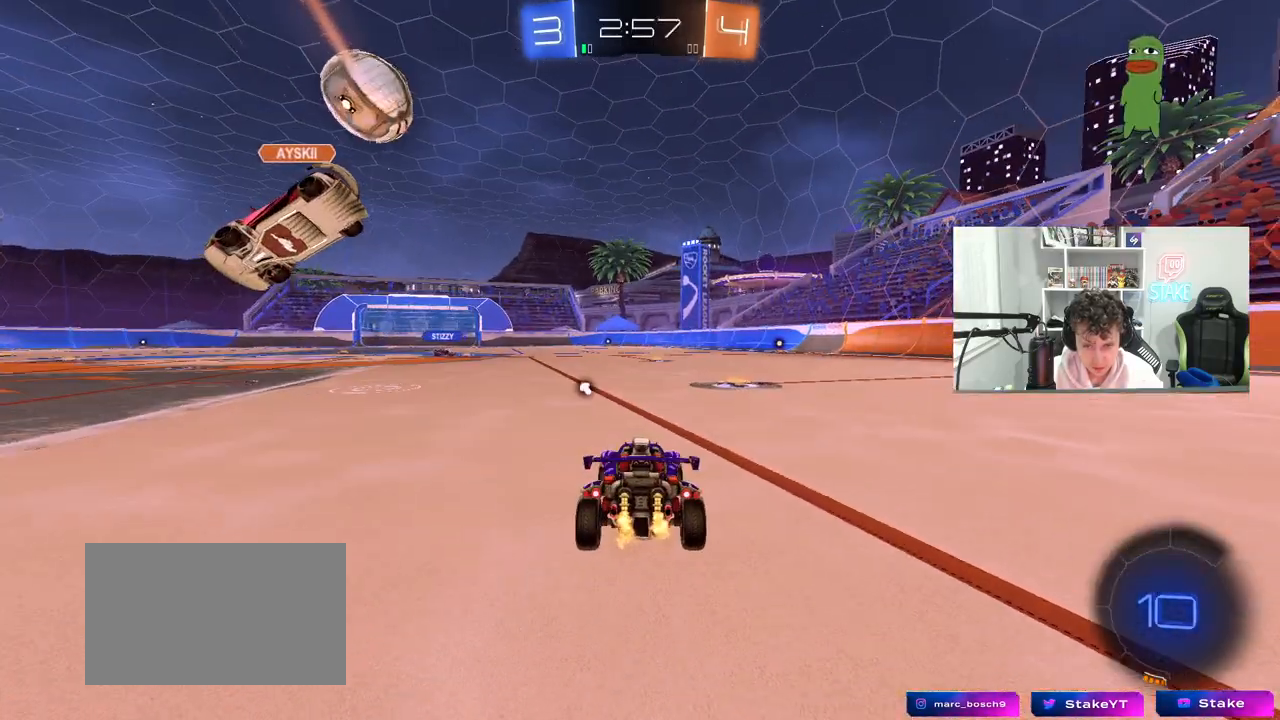
Gameplay with keyboard and mouse; each line is a JSON object with the keys and mouse buttons held at the frame after it. "events" lists presses ("down") and releases ("up") of "1", "2", "3", "4", "5", "a", "alt", "c", "caps_lock", "ctrl", "d", "e", "f", "g", "q", "r", "s", "shift", "space", "t", "tab", "v", "w", "x", "z", "mouse_left", "mouse_wheel" and "mouse_right" between this image and that frame as [ms after this image, input, new state], when the widget could be followed in between. "mouse_left", "mouse_wheel", "mouse_right" = the "left", "wheel", "right" buttons of the "mouse" list. No other keys are recorded. "wheel" means that the mouse wheel is clicked or scrolled. "mouse_move" is the direction in which the mouse moves at that frame (one of eight, or "still"), when it could be read.
{"keys": ["d", "shift", "w"], "mouse": ["left", "right"], "mouse_move": "still", "events": [[117, "d", "down"], [267, "d", "up"], [300, "mouse_left", "down"], [350, "a", "down"], [350, "mouse_right", "down"], [450, "a", "up"], [450, "mouse_right", "up"], [500, "d", "down"], [500, "mouse_right", "down"], [500, "shift", "down"]]}
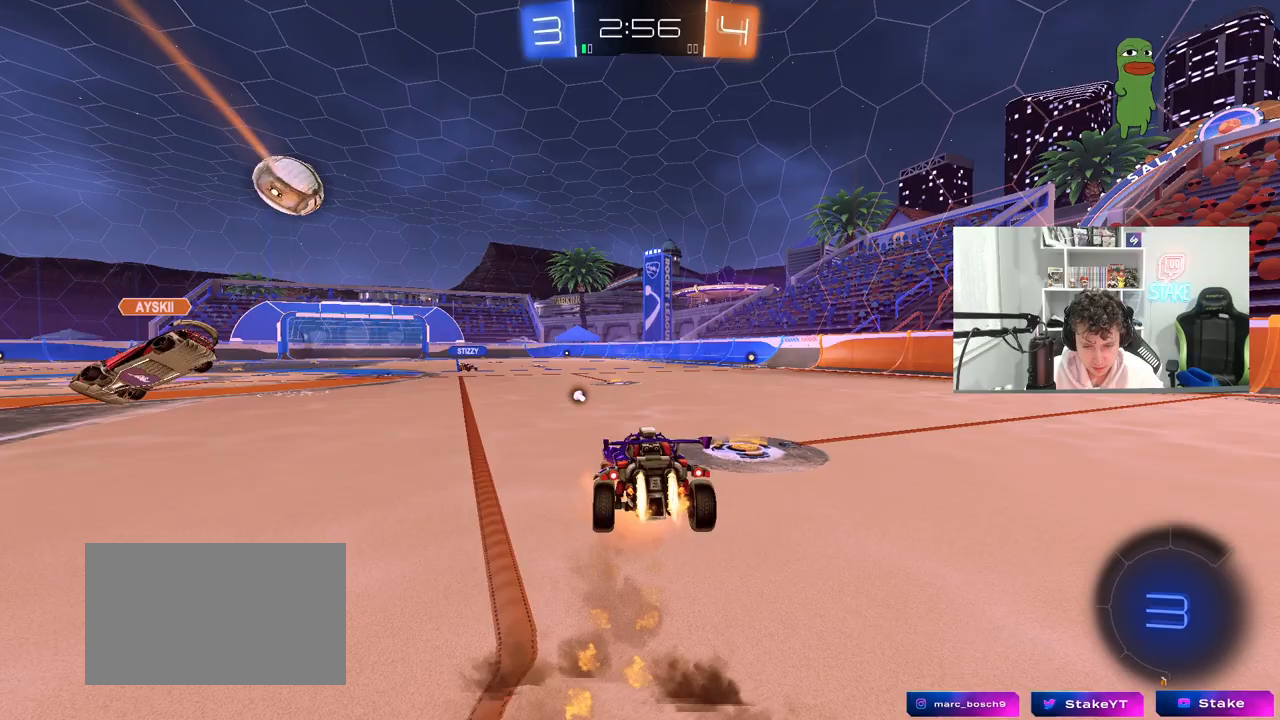
{"keys": ["d", "shift", "space"], "mouse": ["left"], "mouse_move": "still", "events": [[50, "s", "down"], [50, "w", "up"], [233, "mouse_right", "up"], [367, "space", "down"], [467, "s", "up"]]}
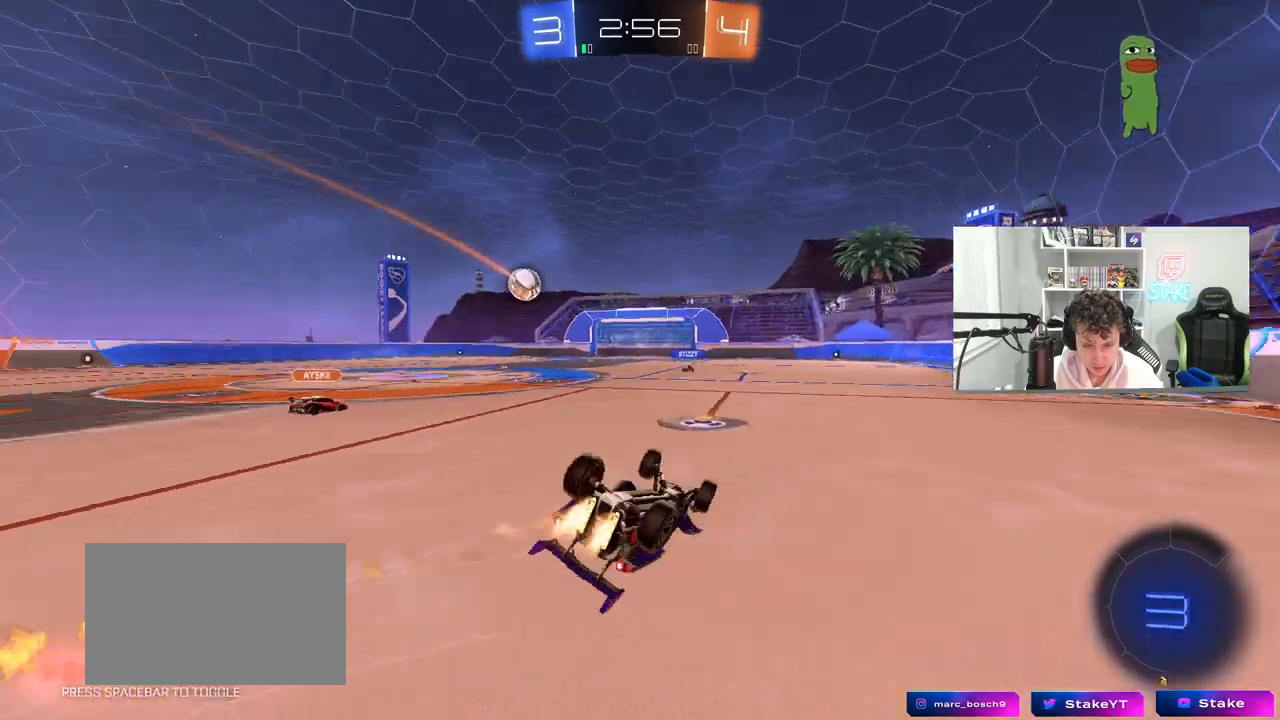
{"keys": [], "mouse": [], "mouse_move": "still", "events": [[17, "space", "up"], [67, "s", "down"], [250, "mouse_left", "up"], [300, "s", "up"], [300, "shift", "up"], [483, "d", "up"]]}
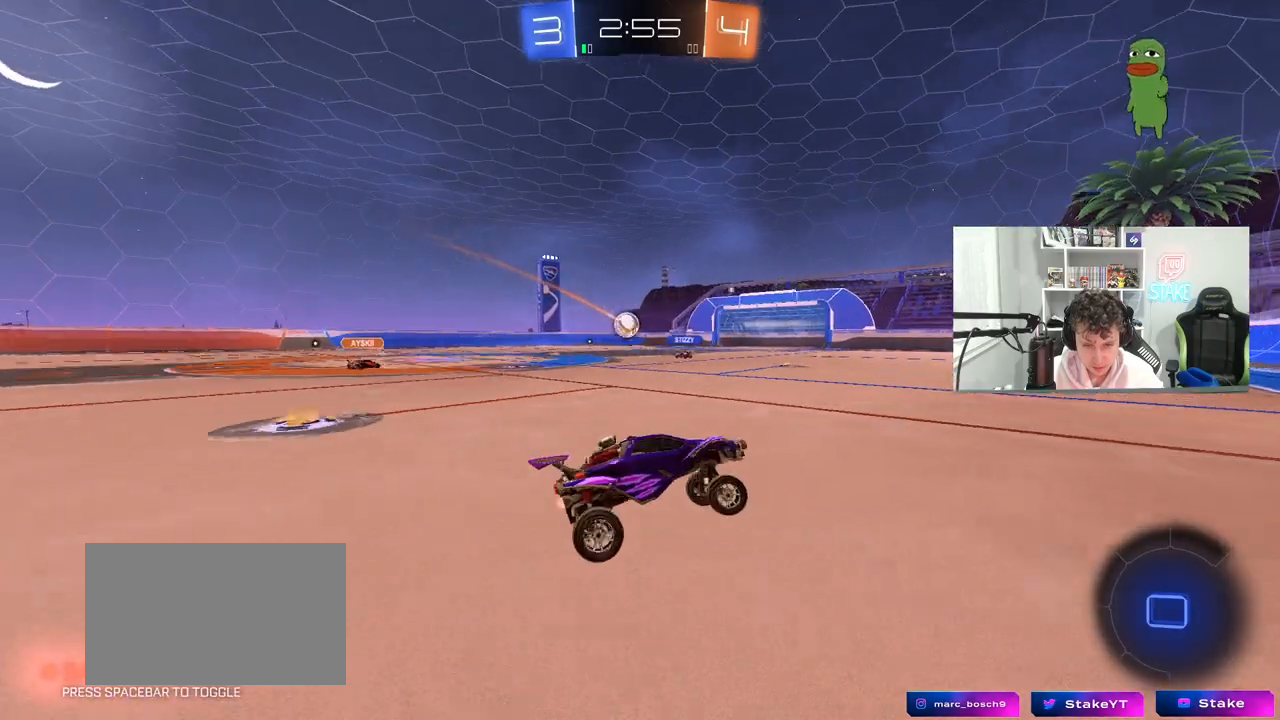
{"keys": ["a", "w"], "mouse": [], "mouse_move": "still", "events": [[33, "w", "down"], [117, "d", "down"], [217, "d", "up"], [317, "a", "down"], [317, "shift", "down"], [450, "shift", "up"]]}
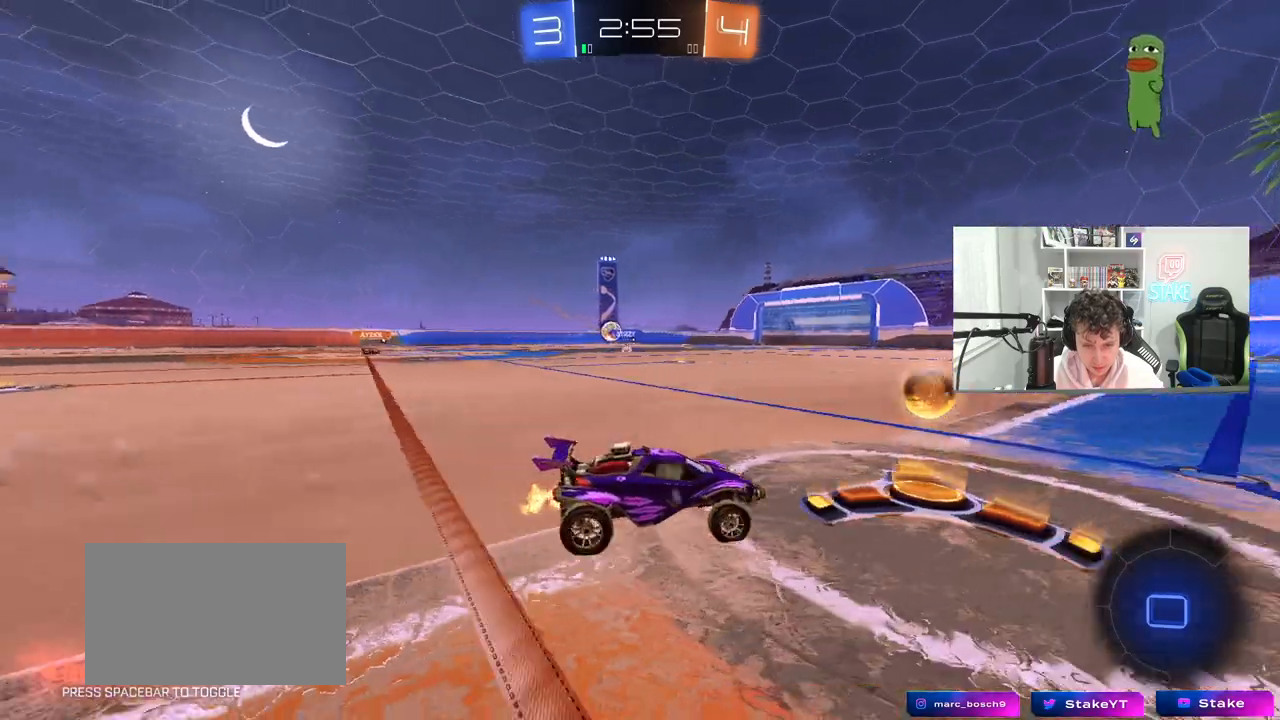
{"keys": ["w"], "mouse": [], "mouse_move": "still", "events": [[233, "a", "up"], [333, "d", "down"], [467, "d", "up"]]}
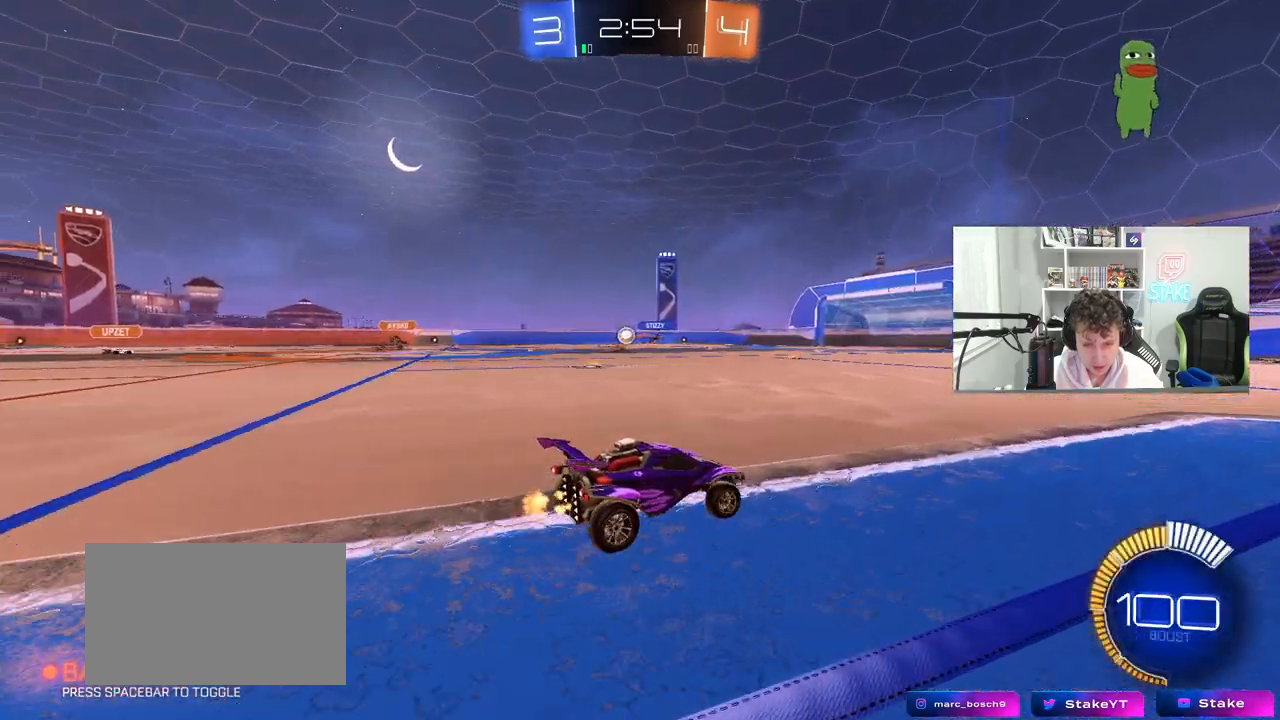
{"keys": ["a", "w"], "mouse": [], "mouse_move": "still", "events": [[200, "a", "down"], [200, "shift", "down"], [250, "w", "up"], [333, "w", "down"], [383, "shift", "up"]]}
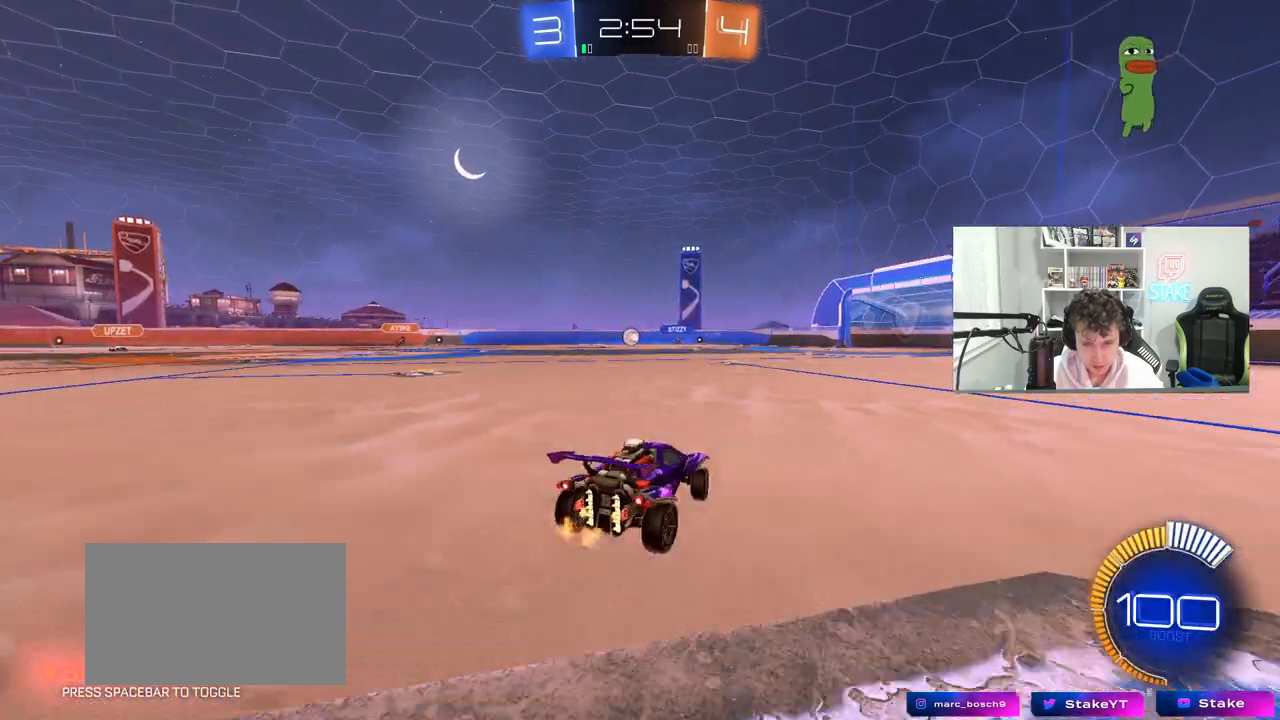
{"keys": ["w"], "mouse": [], "mouse_move": "still", "events": [[400, "a", "up"]]}
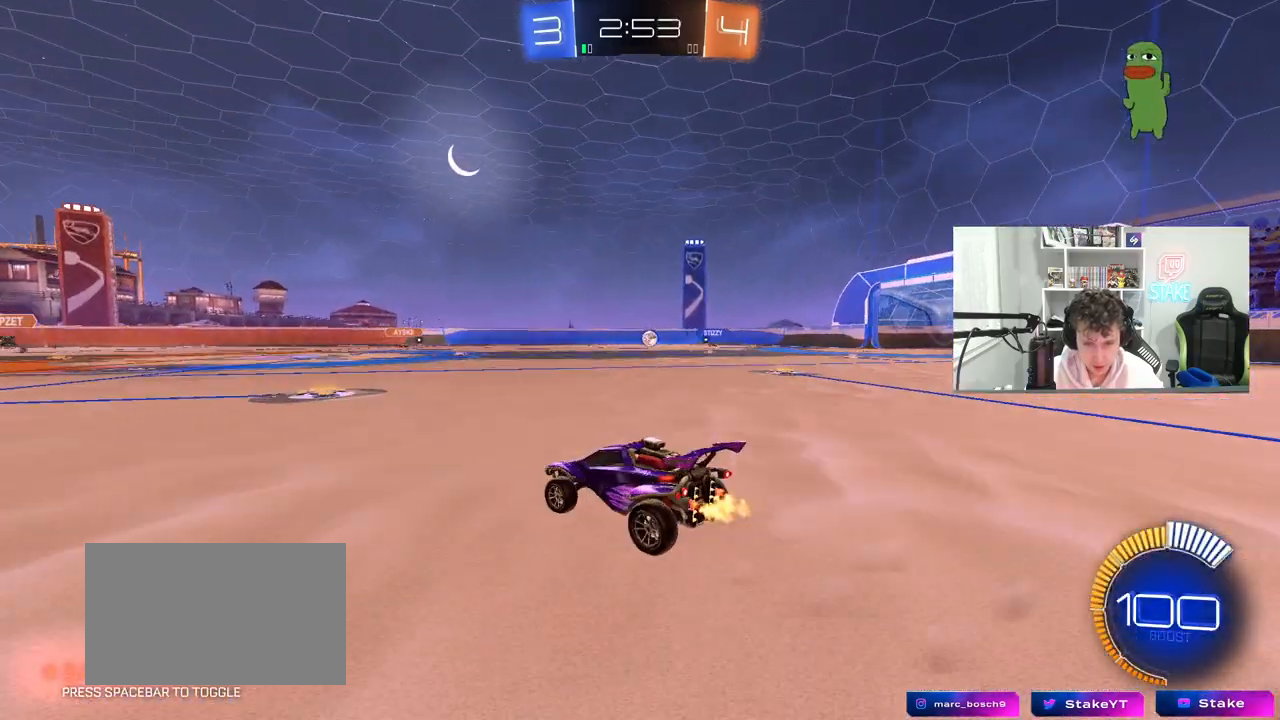
{"keys": ["d"], "mouse": [], "mouse_move": "still", "events": [[233, "w", "up"], [467, "d", "down"]]}
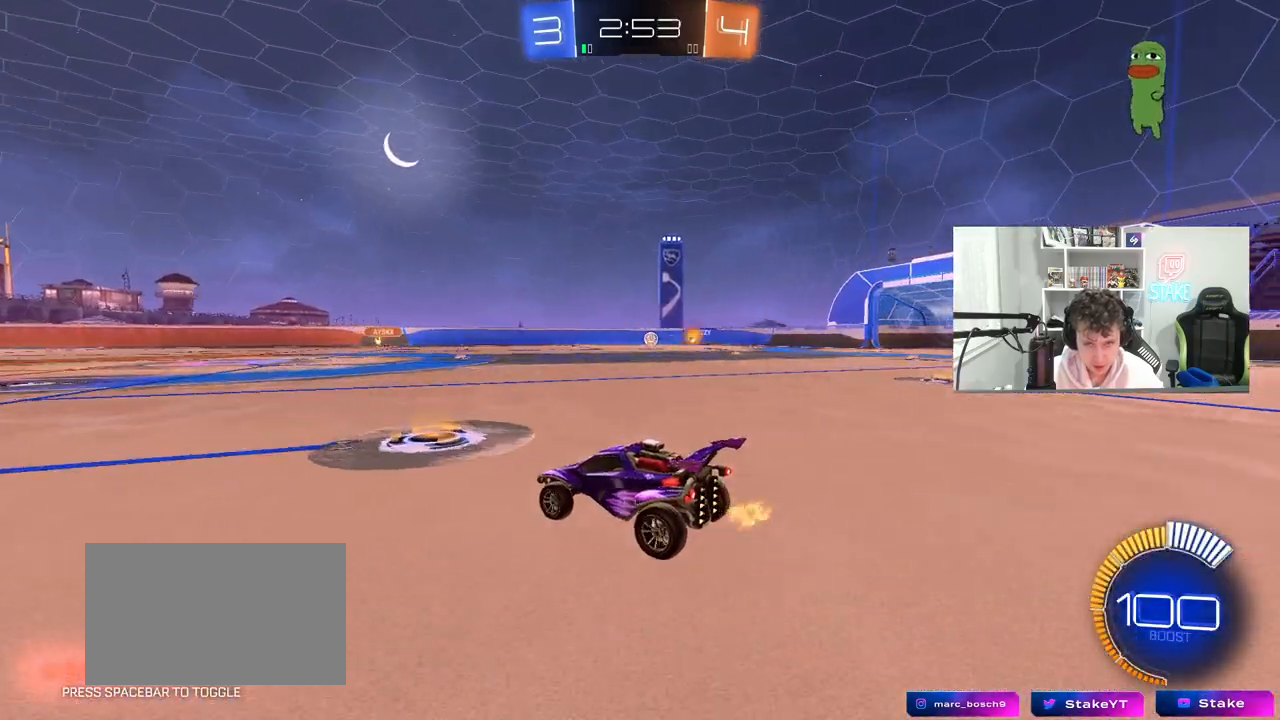
{"keys": ["w"], "mouse": [], "mouse_move": "still", "events": [[67, "d", "up"], [433, "w", "down"]]}
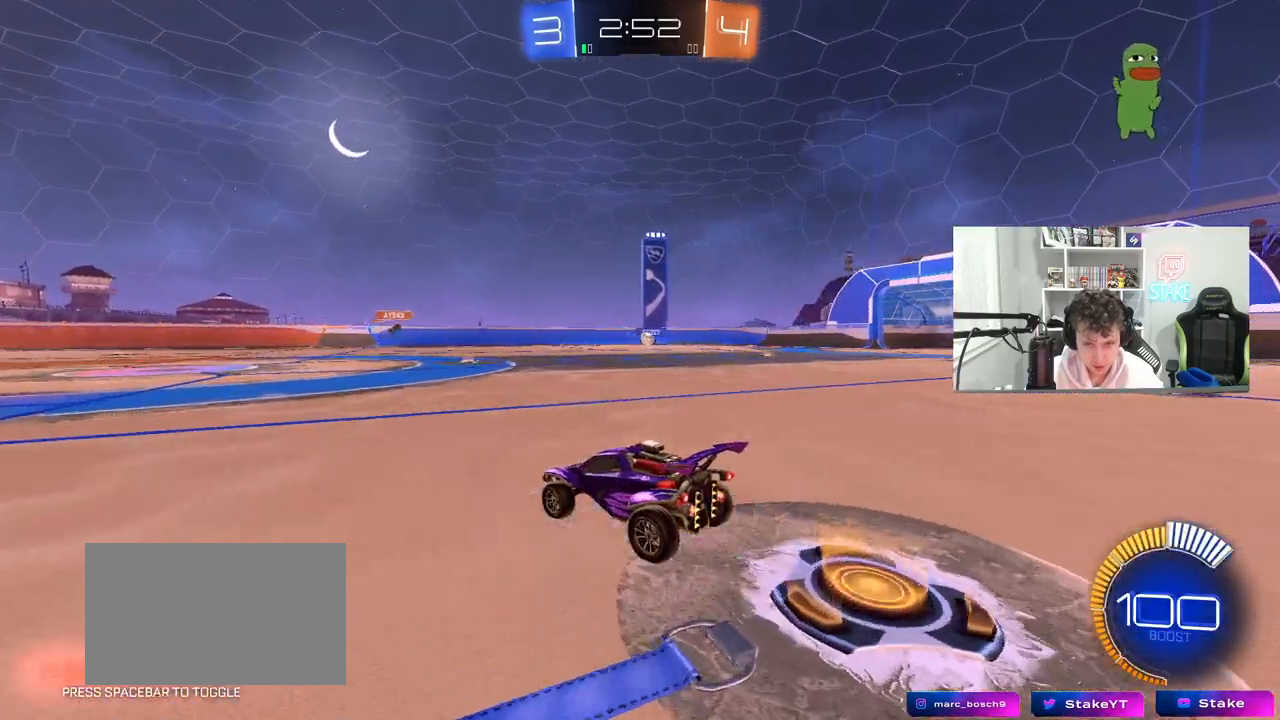
{"keys": ["a", "s"], "mouse": [], "mouse_move": "still", "events": [[167, "d", "down"], [217, "d", "up"], [217, "w", "up"], [350, "a", "down"], [450, "s", "down"]]}
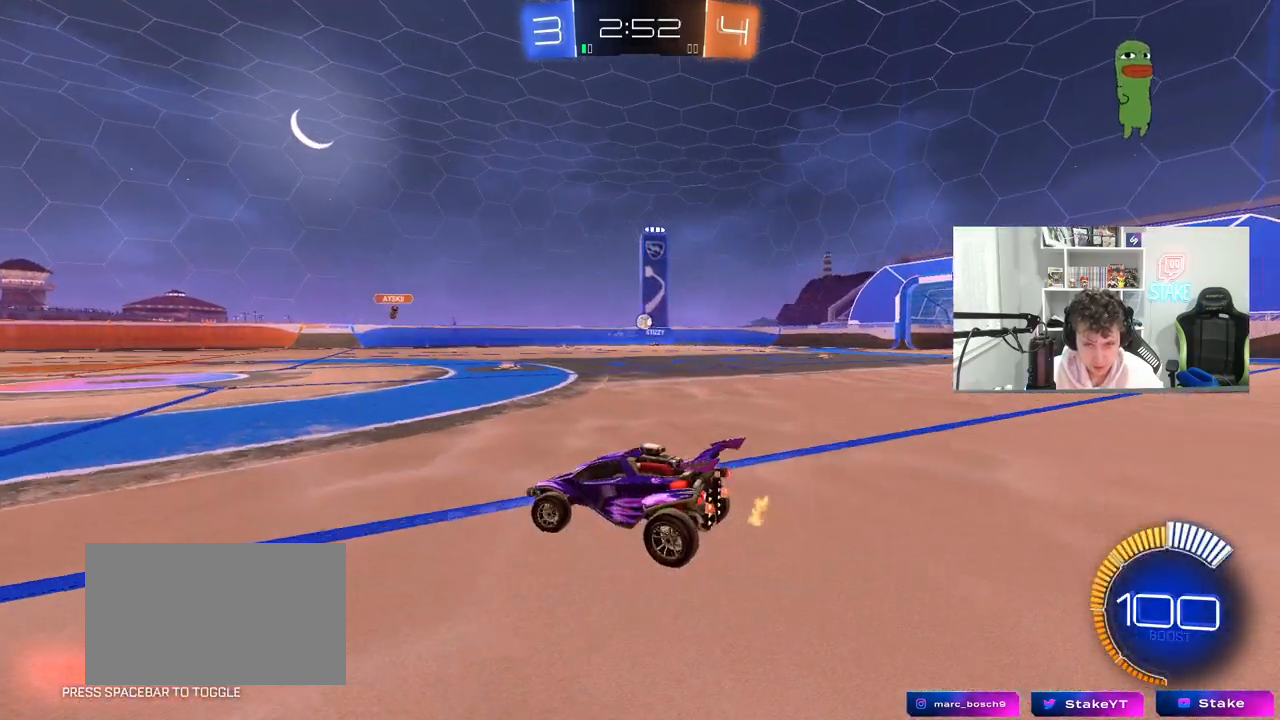
{"keys": ["a", "s"], "mouse": [], "mouse_move": "still", "events": [[133, "a", "up"], [133, "s", "up"], [283, "s", "down"], [367, "a", "down"]]}
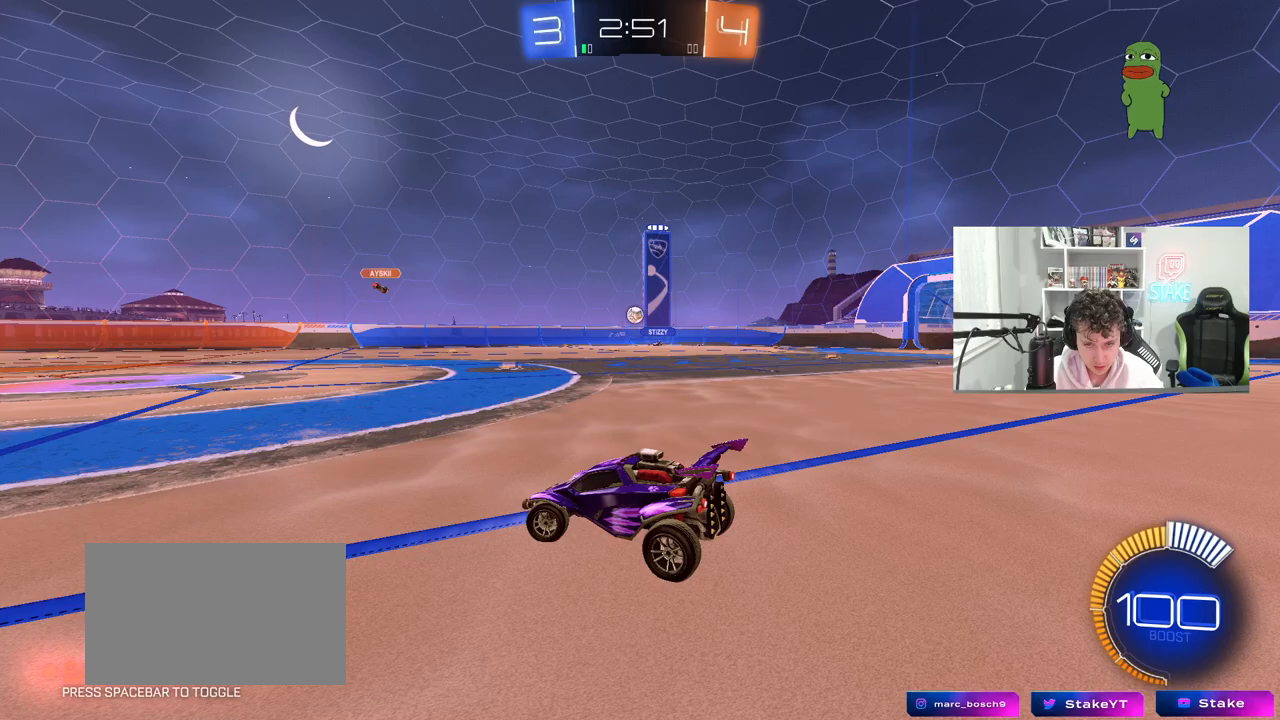
{"keys": ["w"], "mouse": [], "mouse_move": "still", "events": [[200, "a", "up"], [200, "d", "down"], [350, "d", "up"], [350, "s", "up"], [483, "w", "down"]]}
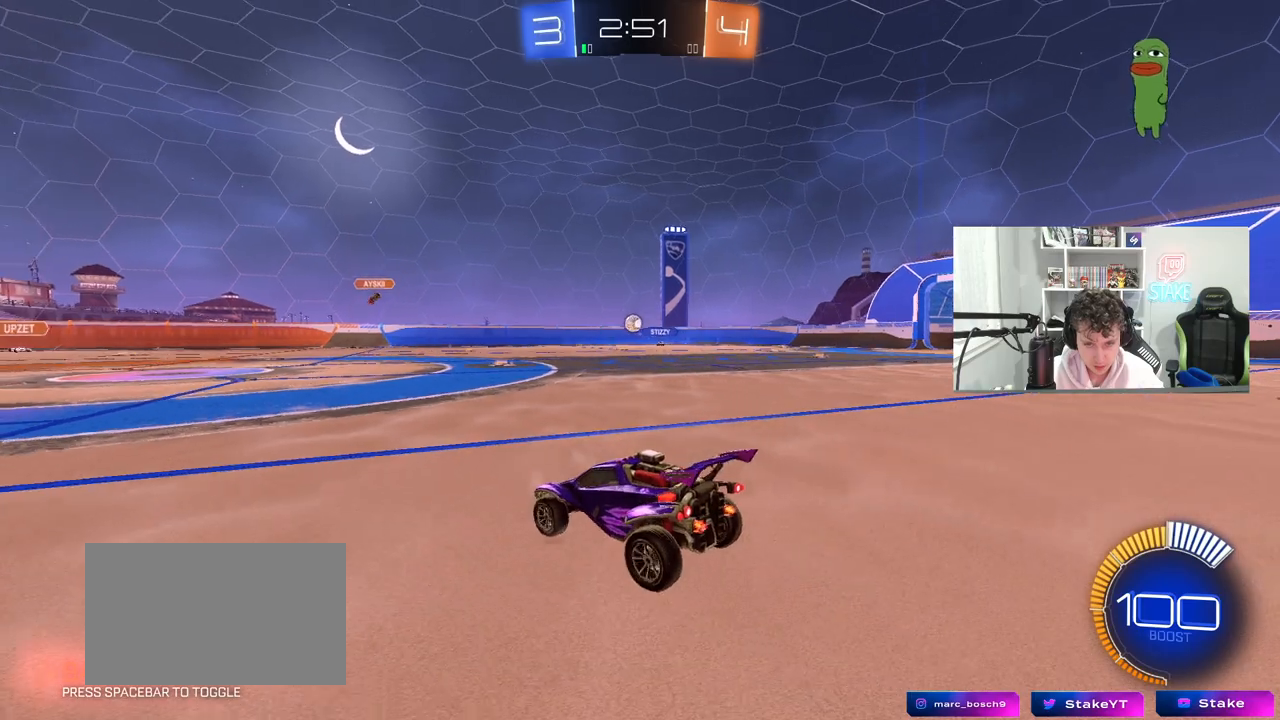
{"keys": ["w"], "mouse": [], "mouse_move": "still", "events": [[33, "a", "down"], [500, "a", "up"]]}
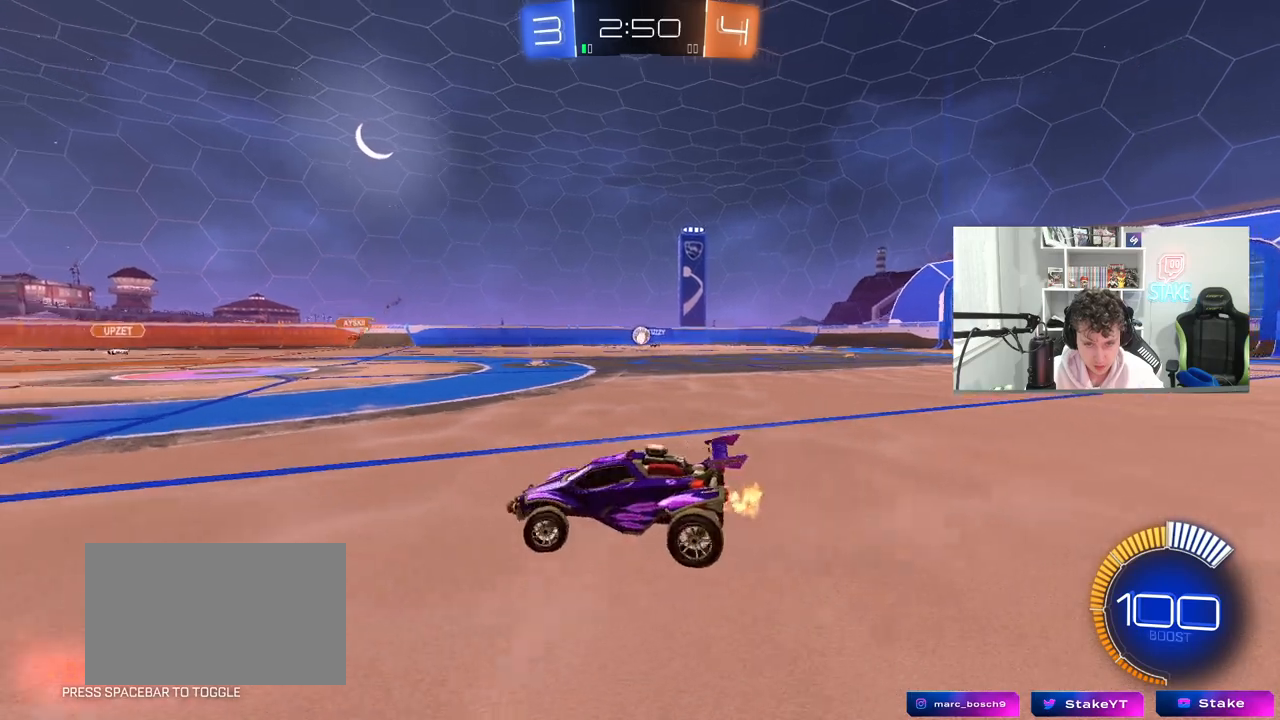
{"keys": ["w"], "mouse": [], "mouse_move": "still", "events": []}
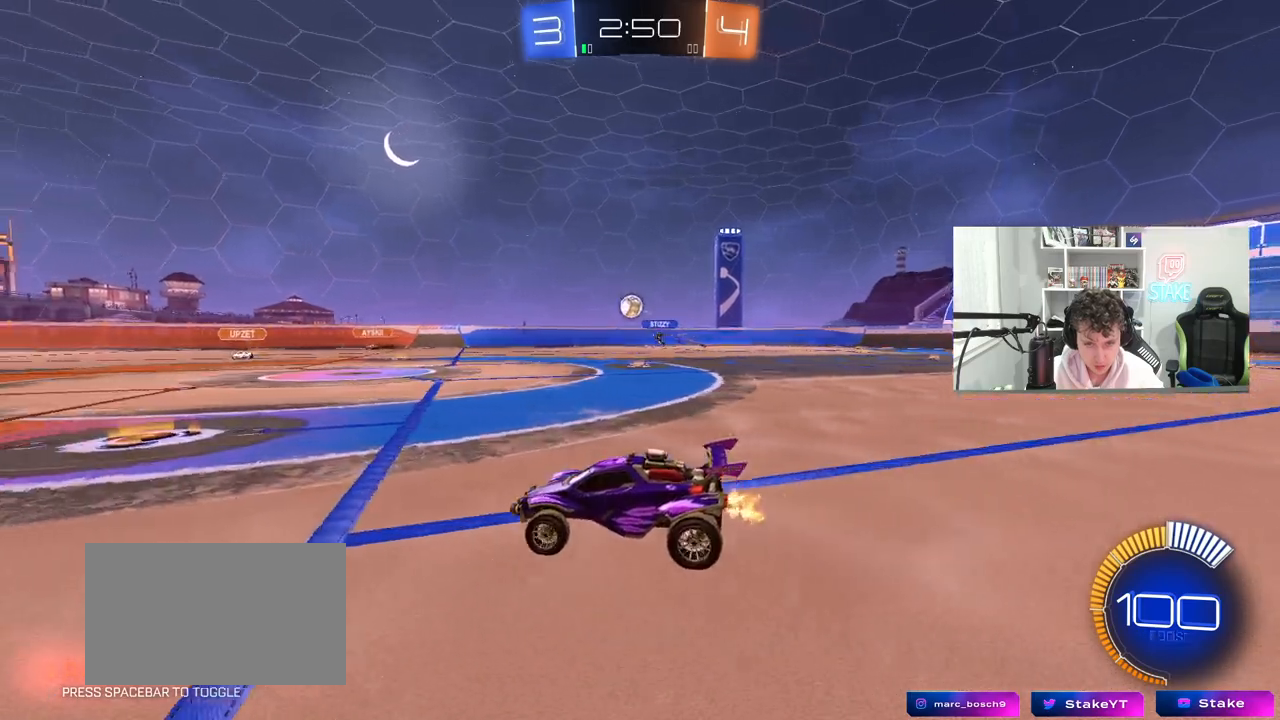
{"keys": ["a", "w"], "mouse": [], "mouse_move": "still", "events": [[100, "a", "down"], [150, "shift", "down"], [250, "shift", "up"], [433, "shift", "down"], [483, "shift", "up"]]}
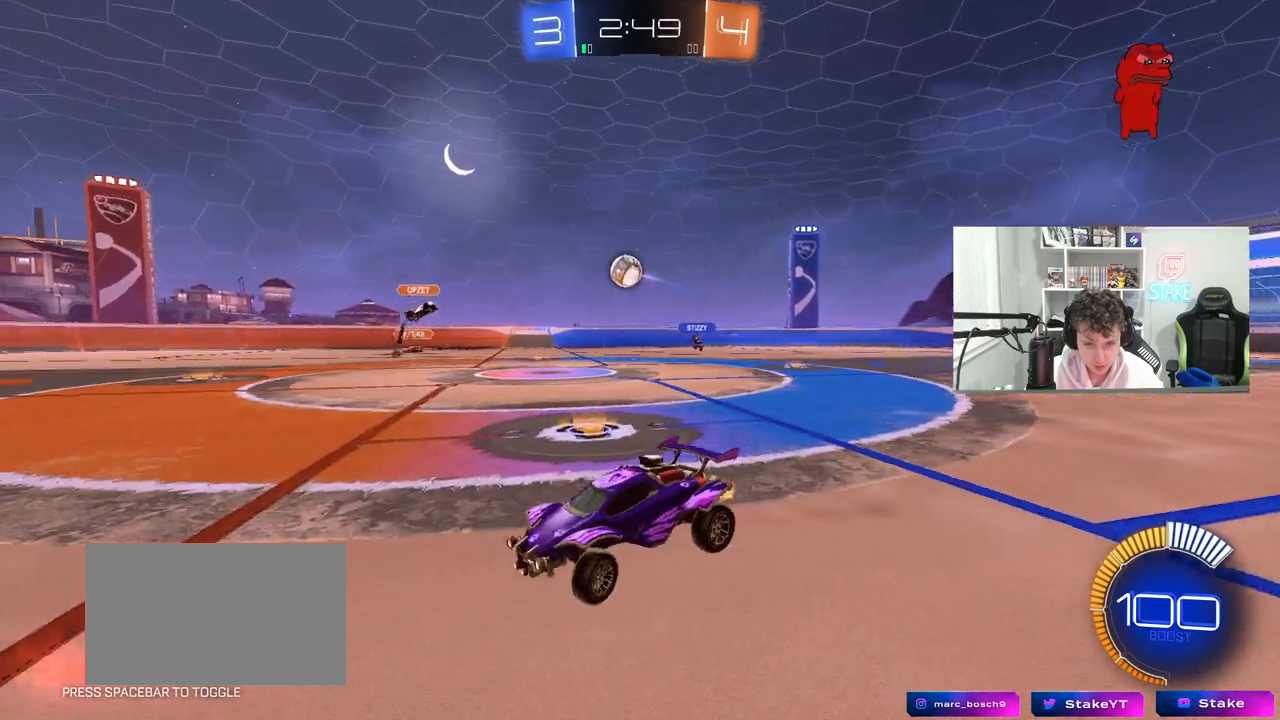
{"keys": ["a", "w"], "mouse": [], "mouse_move": "still", "events": [[400, "shift", "down"], [500, "shift", "up"]]}
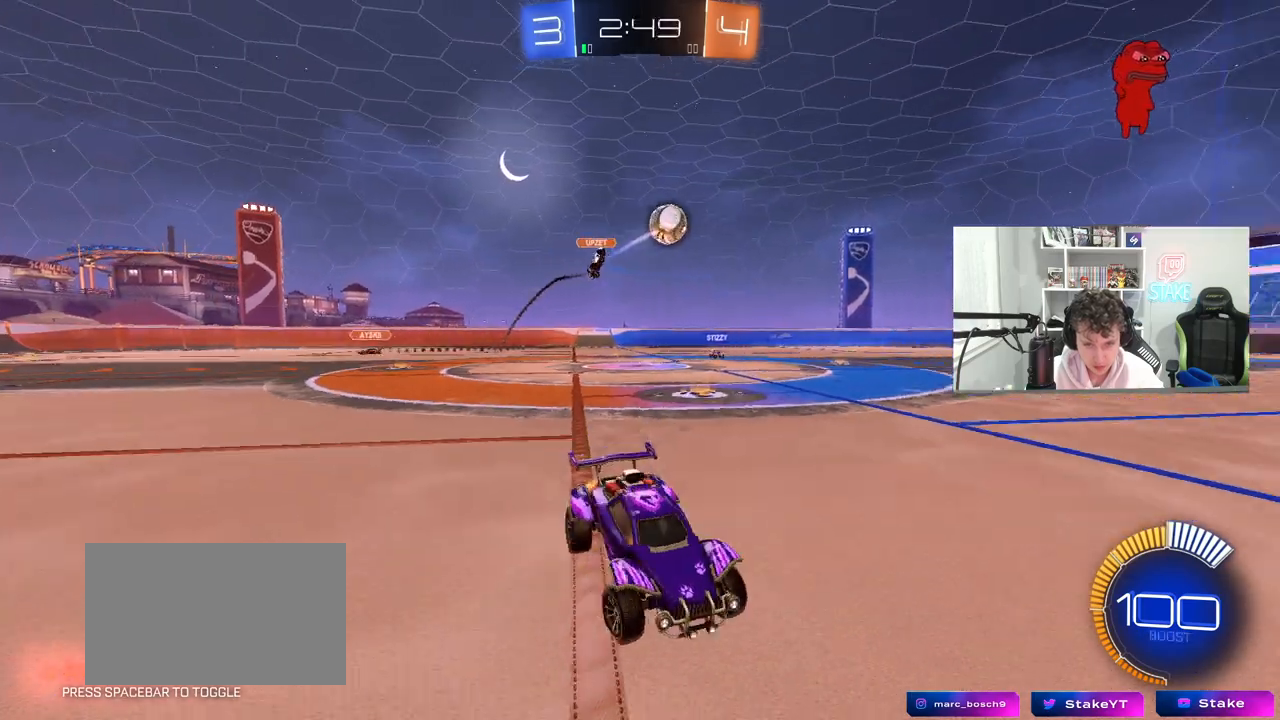
{"keys": ["w"], "mouse": ["left"], "mouse_move": "still", "events": [[100, "mouse_left", "down"], [333, "a", "up"], [417, "a", "down"], [467, "a", "up"]]}
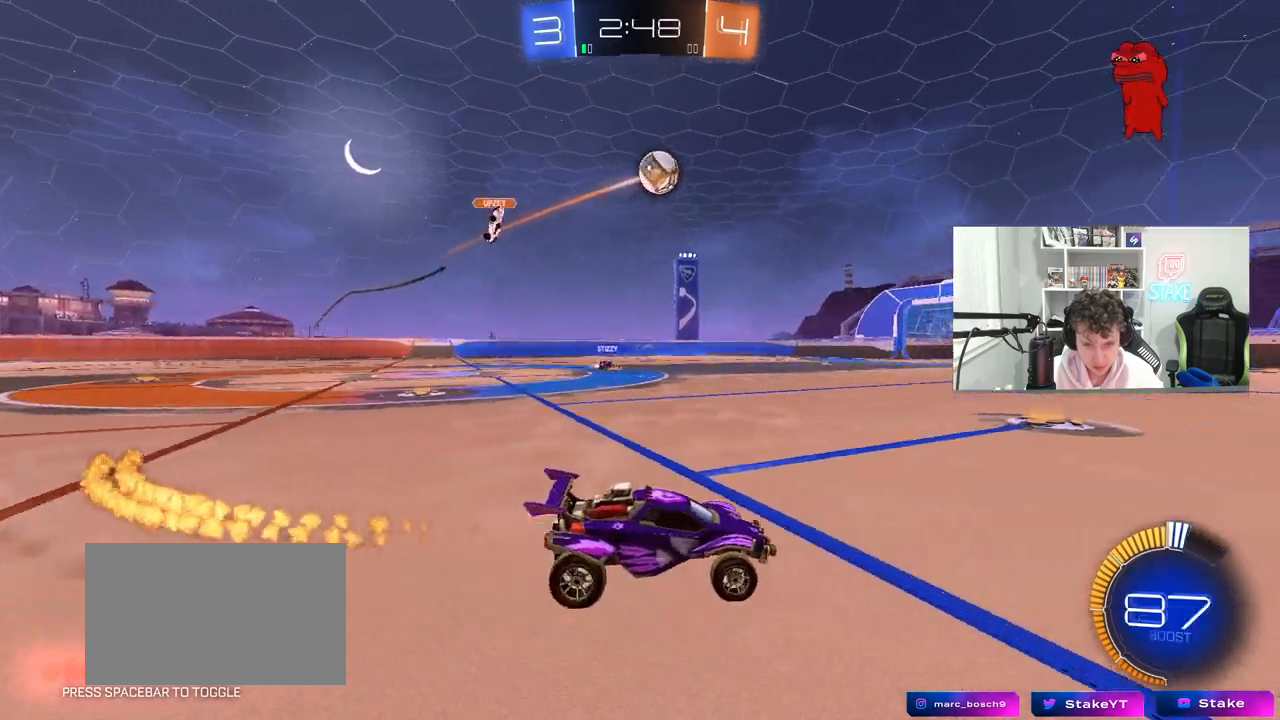
{"keys": ["a", "s"], "mouse": [], "mouse_move": "still", "events": [[17, "mouse_left", "up"], [17, "mouse_right", "down"], [67, "w", "up"], [100, "mouse_right", "up"], [100, "w", "down"], [150, "d", "down"], [250, "w", "up"], [300, "d", "up"], [433, "s", "down"], [483, "a", "down"]]}
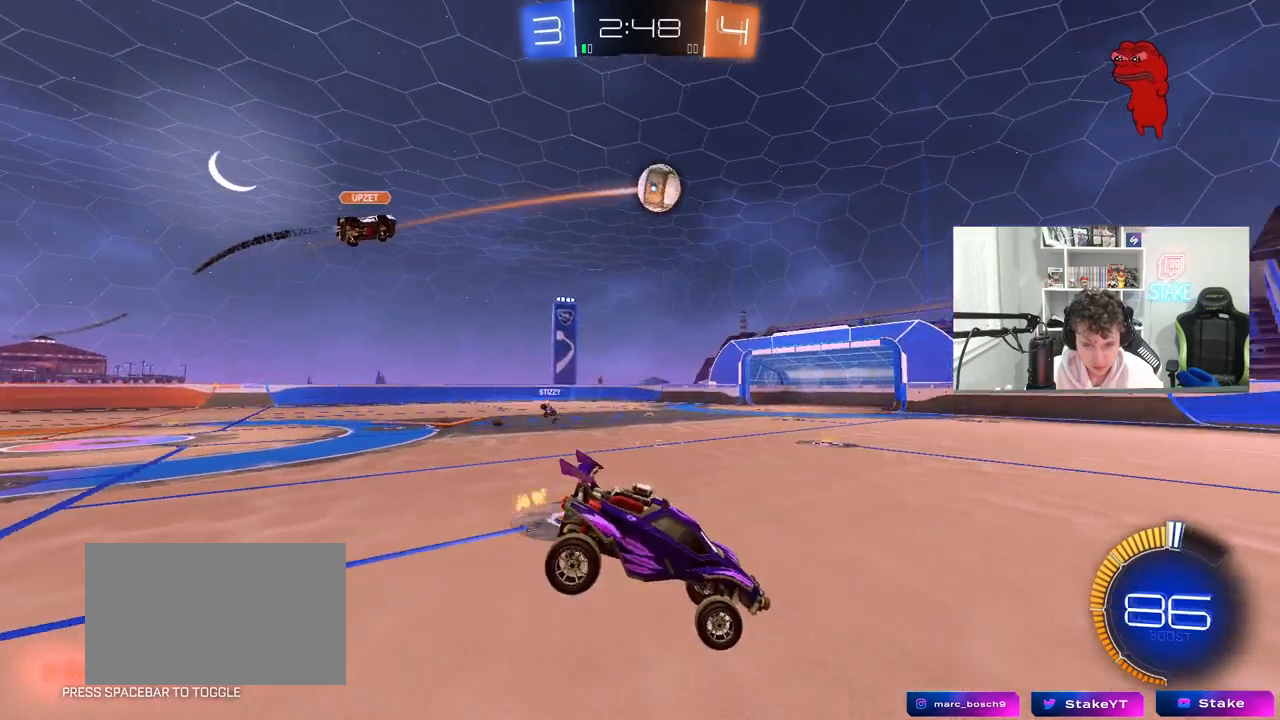
{"keys": [], "mouse": [], "mouse_move": "still", "events": [[217, "a", "up"], [267, "s", "up"]]}
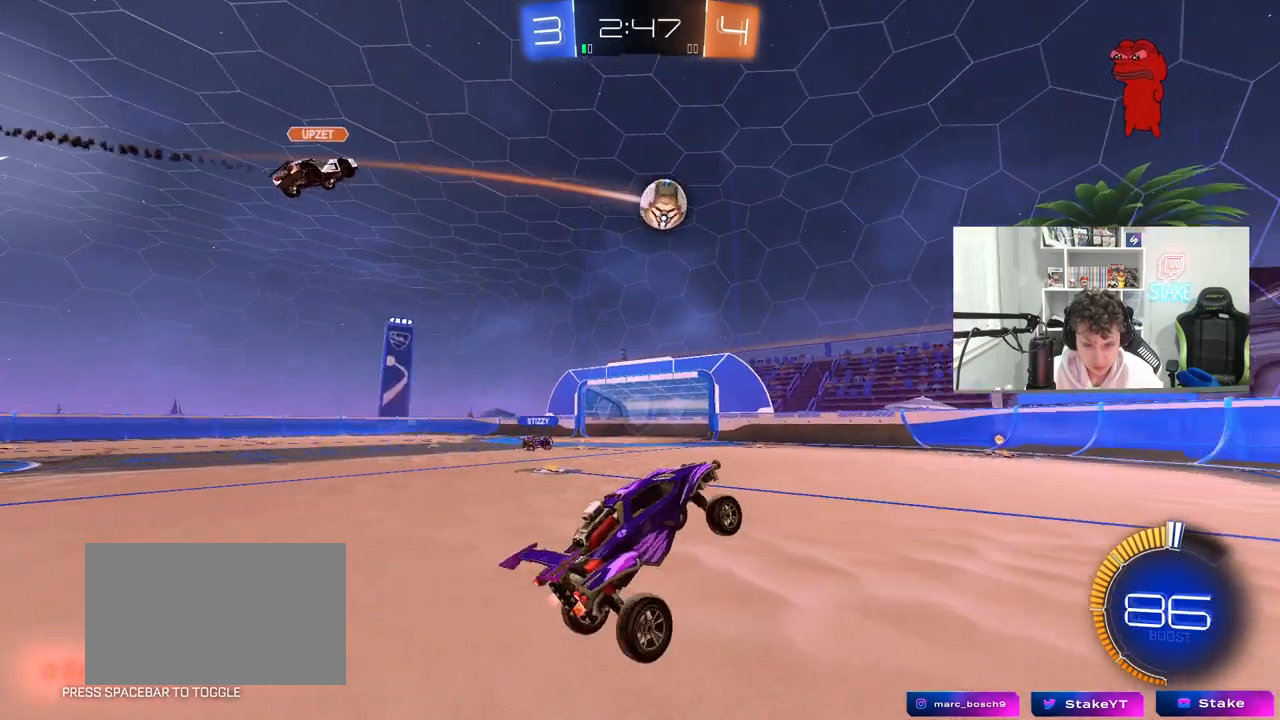
{"keys": ["a", "w"], "mouse": [], "mouse_move": "still", "events": [[50, "w", "down"], [183, "mouse_right", "down"], [233, "a", "down"], [383, "mouse_right", "up"]]}
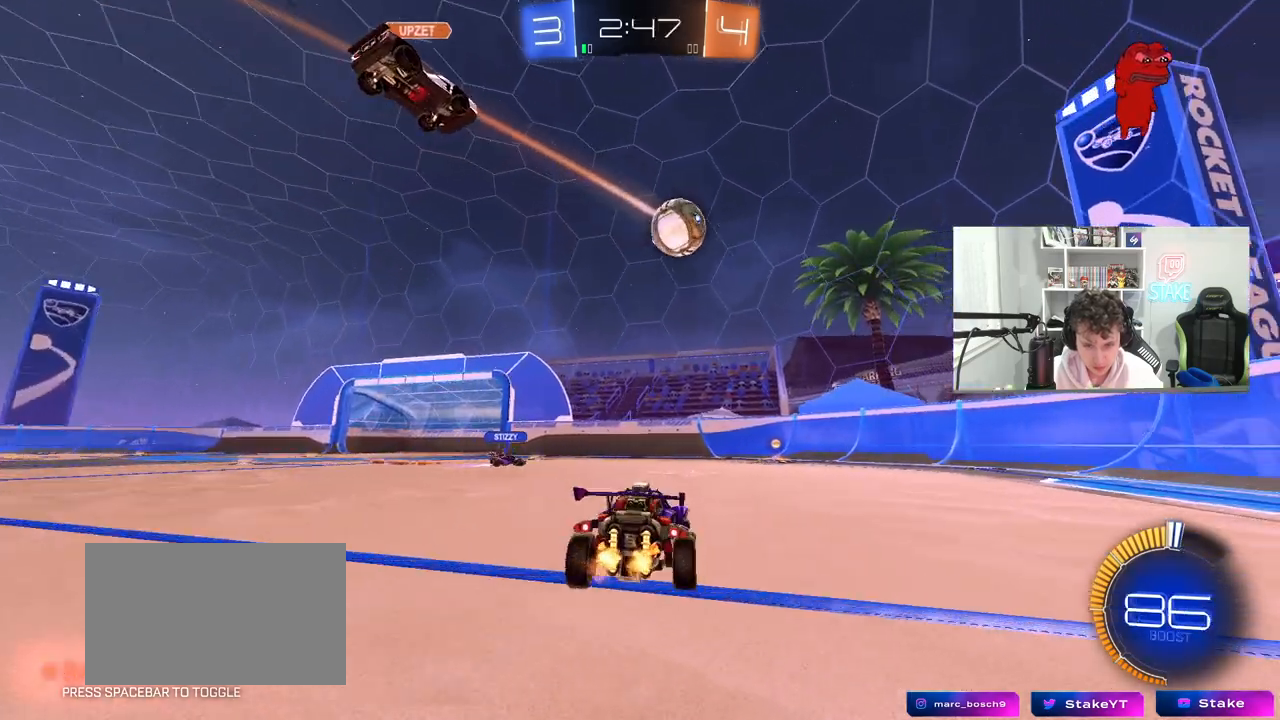
{"keys": ["a", "w"], "mouse": ["left"], "mouse_move": "still", "events": [[117, "a", "up"], [333, "mouse_left", "down"], [483, "a", "down"]]}
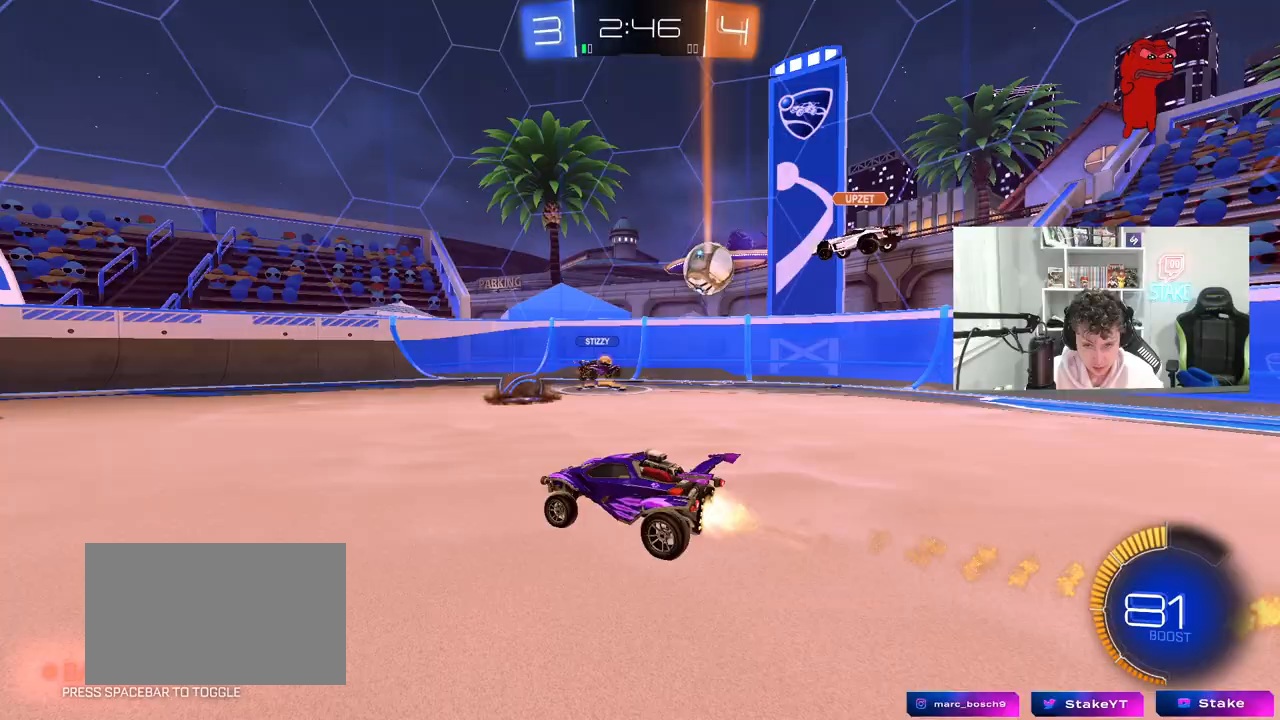
{"keys": ["a", "w"], "mouse": [], "mouse_move": "still", "events": [[67, "mouse_left", "up"], [167, "a", "up"], [267, "d", "down"], [400, "a", "down"], [400, "d", "up"]]}
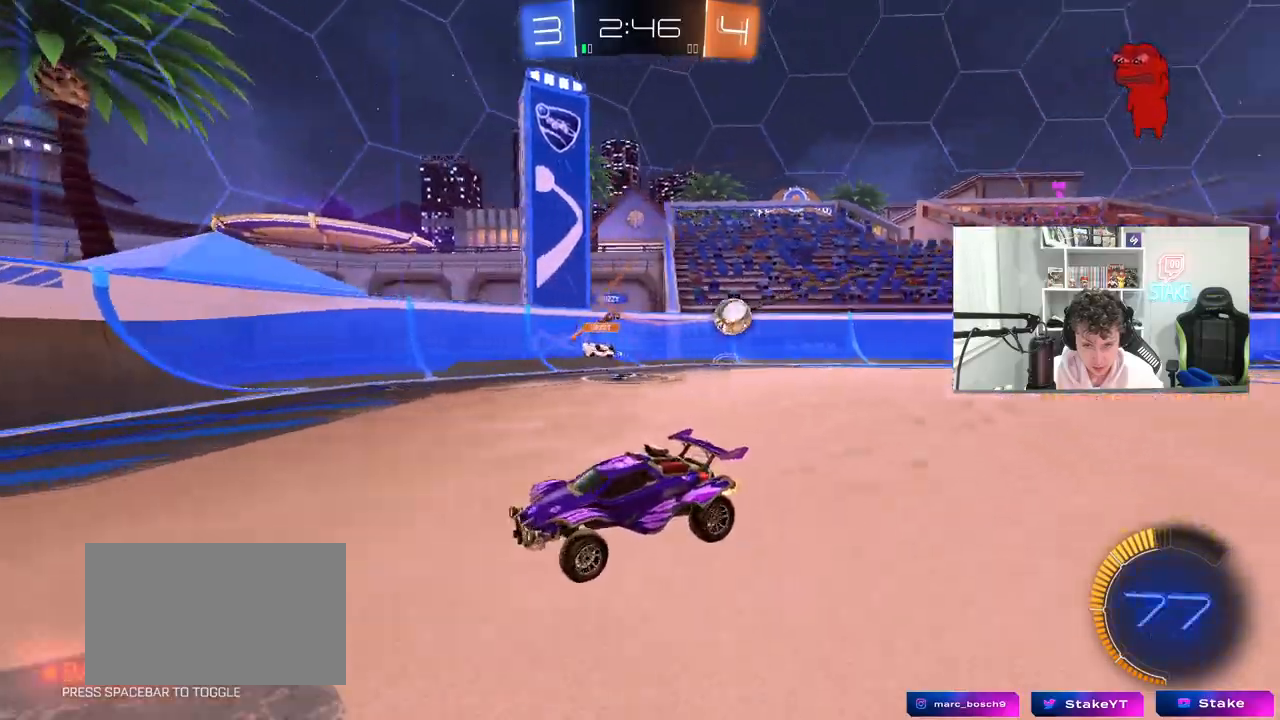
{"keys": ["w"], "mouse": [], "mouse_move": "still", "events": [[100, "shift", "down"], [133, "shift", "up"], [367, "a", "up"]]}
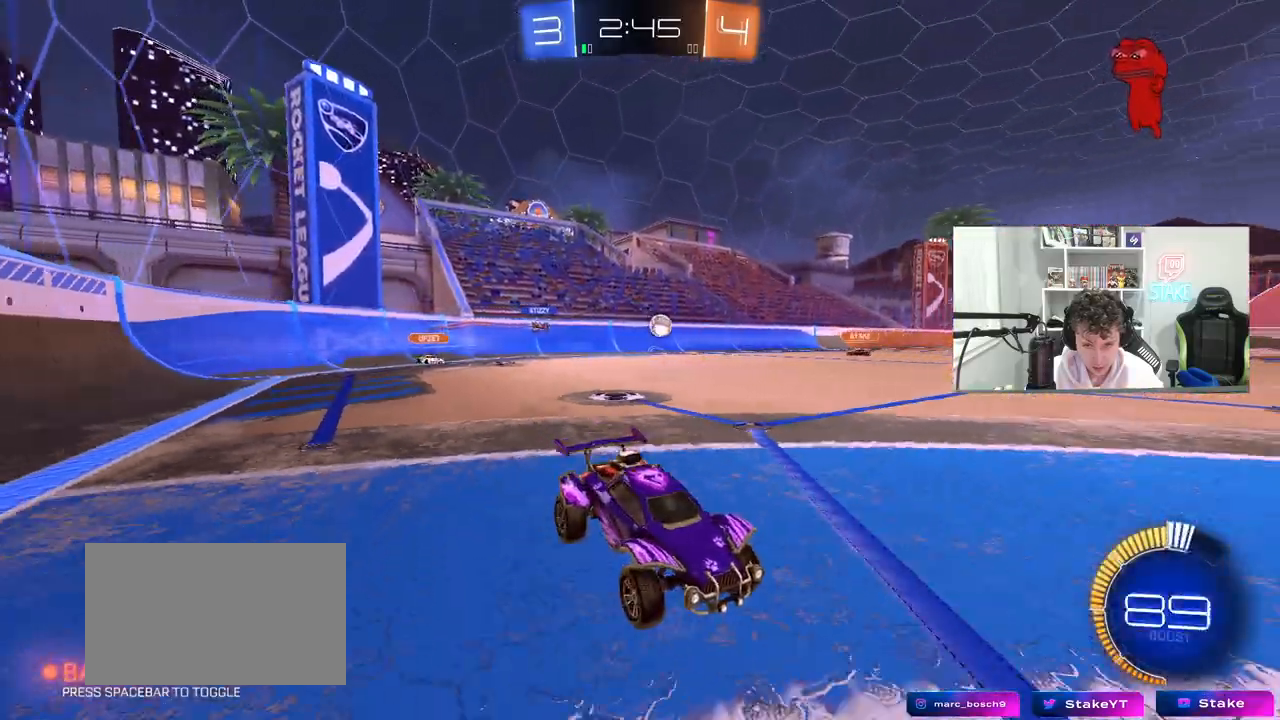
{"keys": ["a", "w"], "mouse": [], "mouse_move": "still", "events": [[150, "a", "down"], [150, "shift", "down"], [250, "shift", "up"]]}
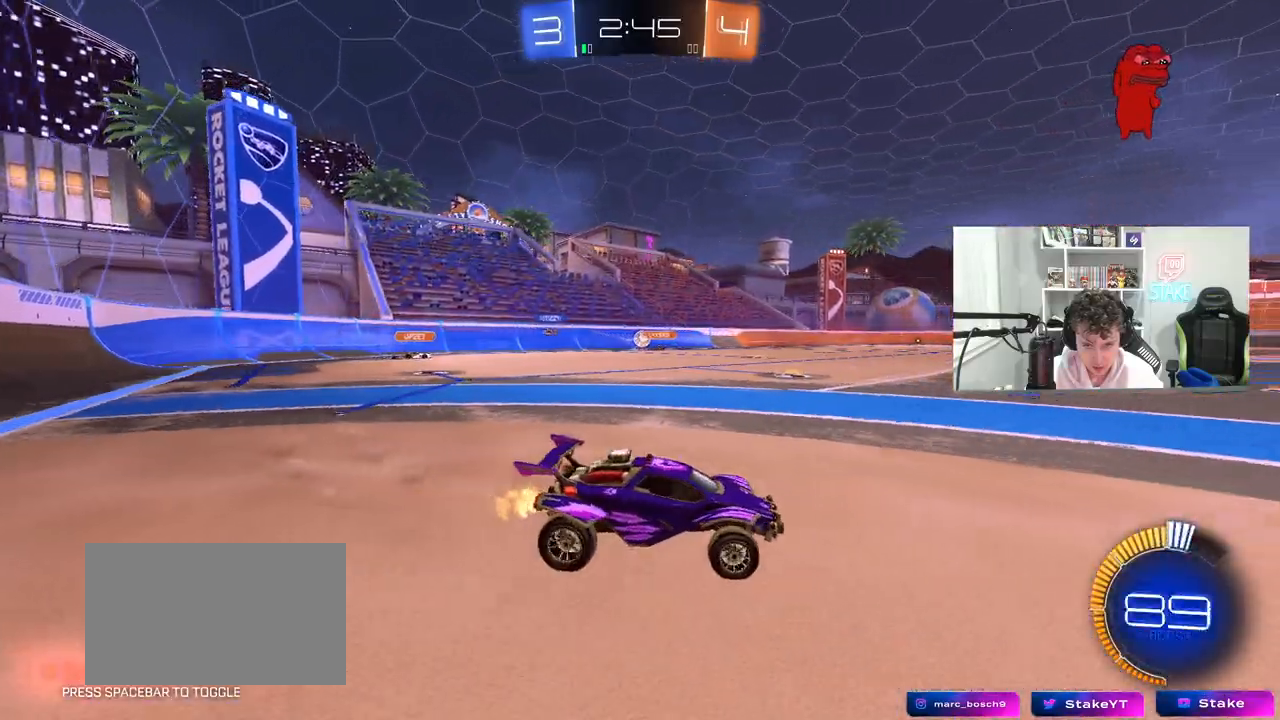
{"keys": ["w"], "mouse": ["left"], "mouse_move": "still", "events": [[267, "a", "up"], [317, "mouse_left", "down"]]}
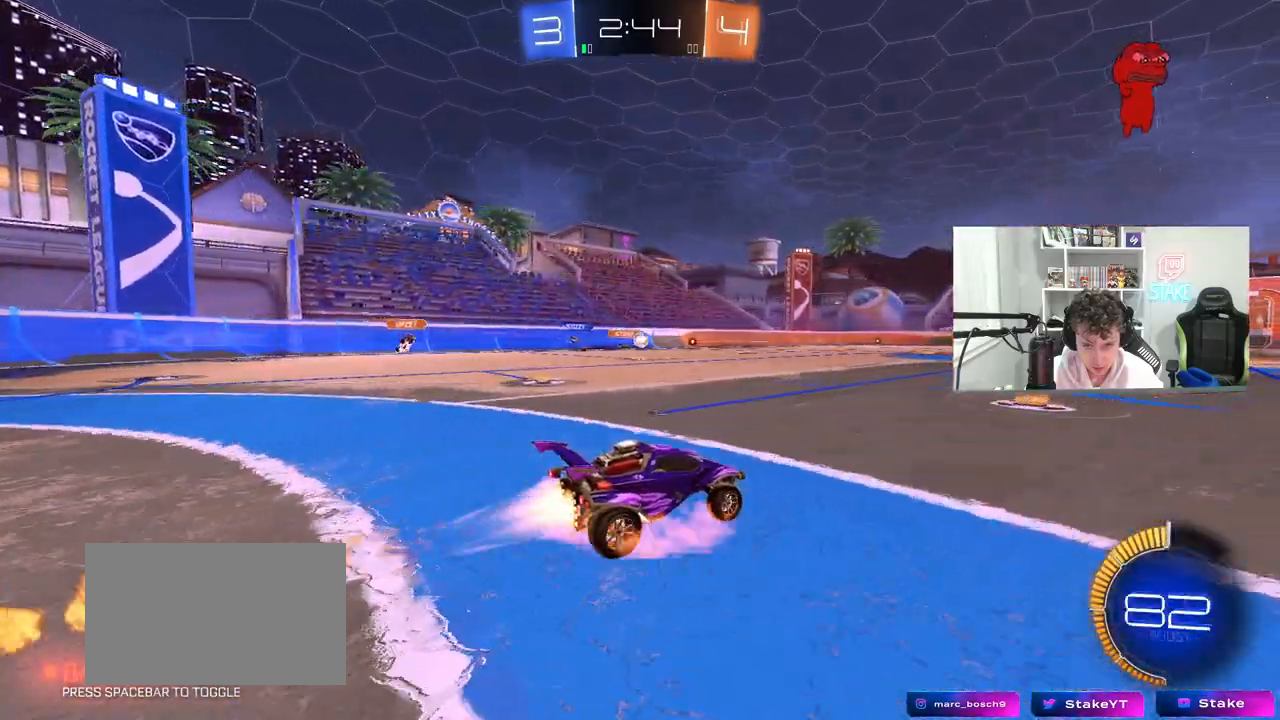
{"keys": ["w"], "mouse": [], "mouse_move": "up-left", "events": [[50, "d", "down"], [50, "mouse_right", "down"], [100, "d", "up"], [100, "mouse_right", "up"], [133, "mouse_left", "up"], [133, "mouse_right", "down"], [367, "mouse_right", "up"]]}
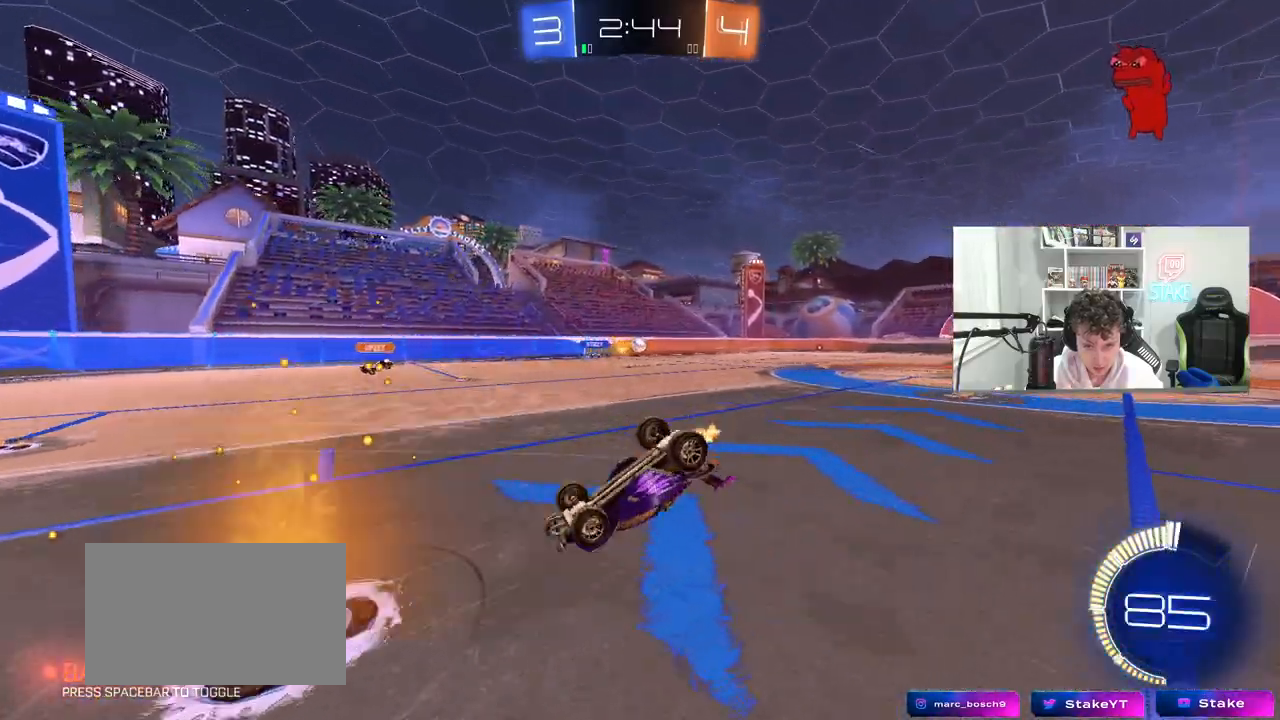
{"keys": [], "mouse": [], "mouse_move": "still", "events": [[67, "w", "up"]]}
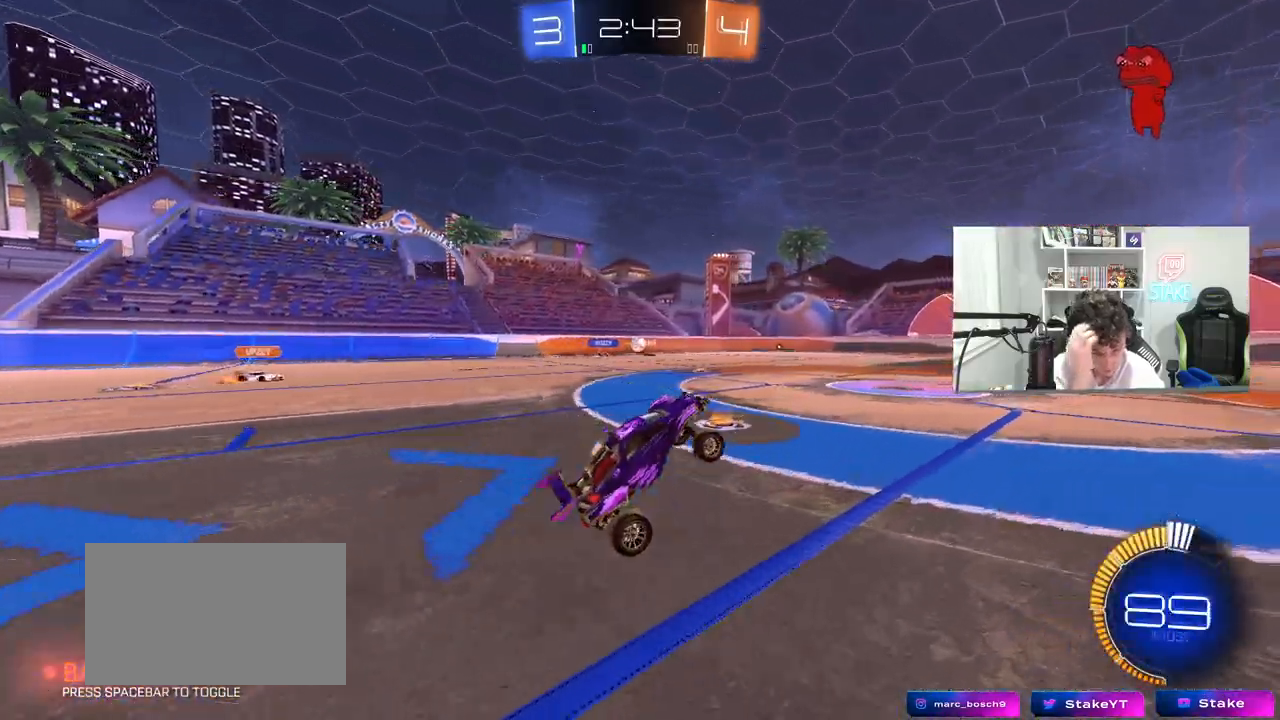
{"keys": ["a", "w"], "mouse": [], "mouse_move": "still", "events": [[483, "w", "down"], [500, "a", "down"]]}
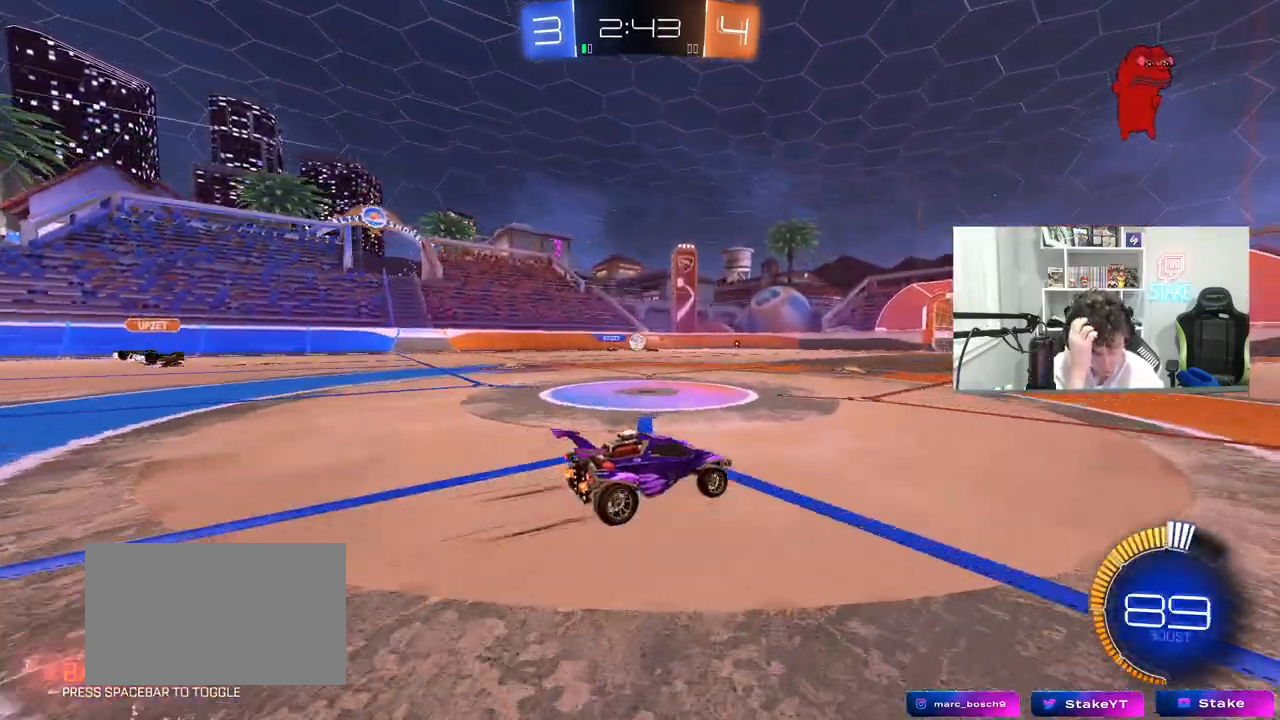
{"keys": ["a", "w"], "mouse": [], "mouse_move": "still", "events": [[233, "w", "up"], [333, "a", "up"], [367, "a", "down"], [367, "w", "down"]]}